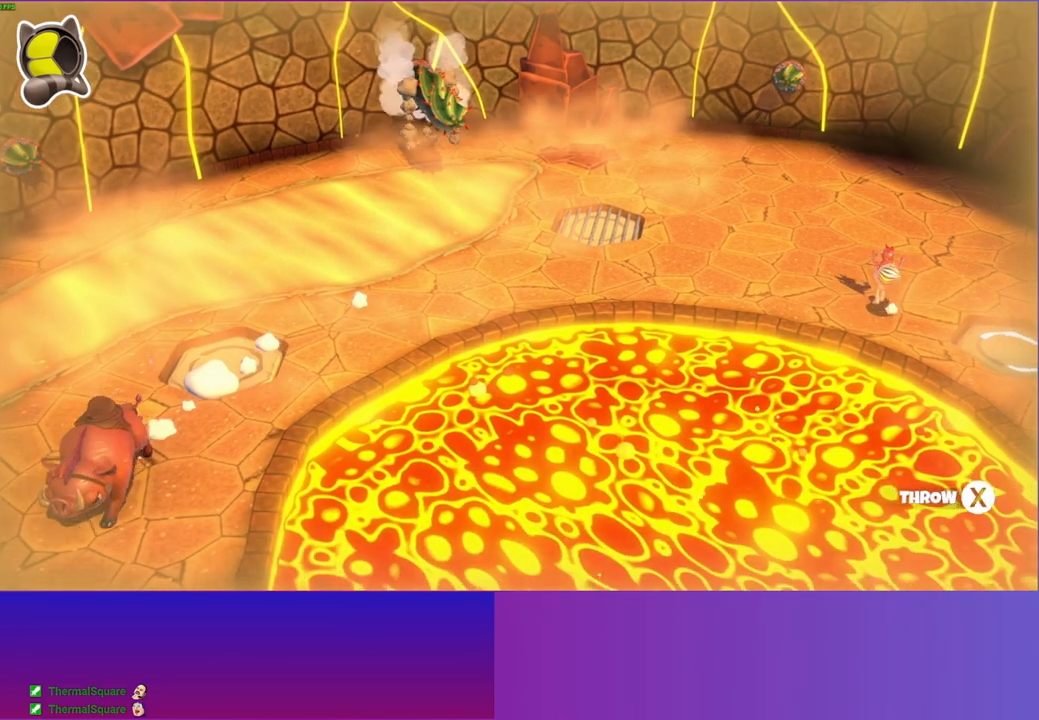
Gameplay with a controller (Xbox layout); each line is a JSON object with the inputs held at the frame after it. "events" lists button and stick changes between this image and that frame as [ms after this image, input, new state], when the widget could be followed in between. Not read: R3.
{"buttons": [], "left_stick": "down", "right_stick": "center", "events": [[67, "left_stick", "down-right"], [150, "left_stick", "down"]]}
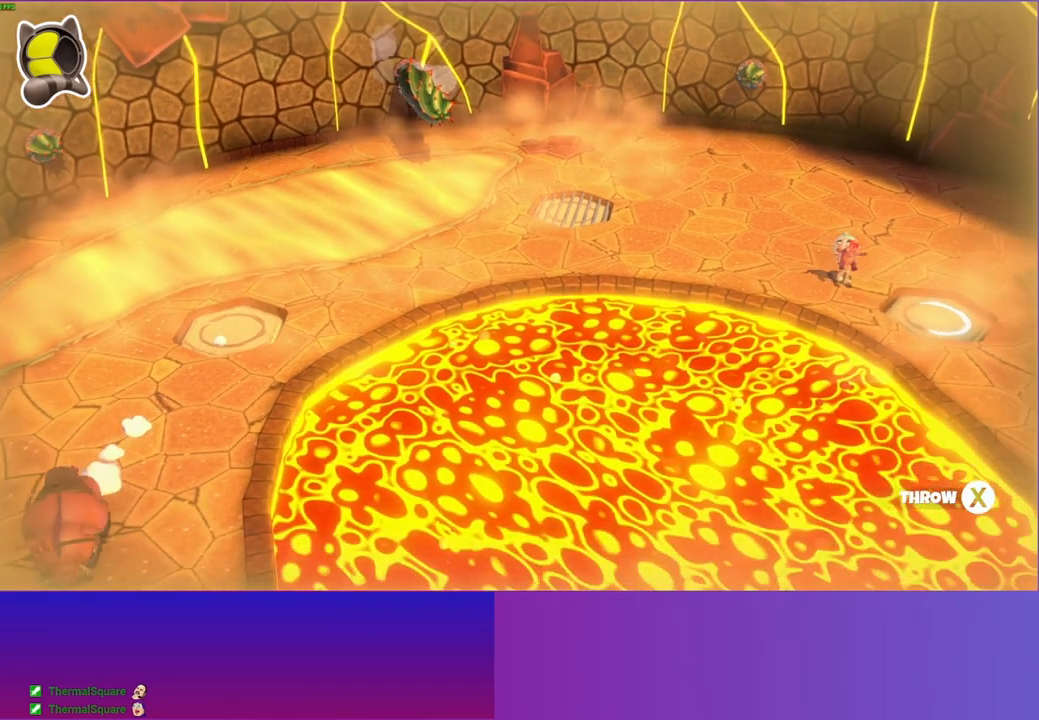
{"buttons": [], "left_stick": "up-right", "right_stick": "center", "events": [[83, "X", "down"], [183, "X", "up"], [300, "left_stick", "up-right"]]}
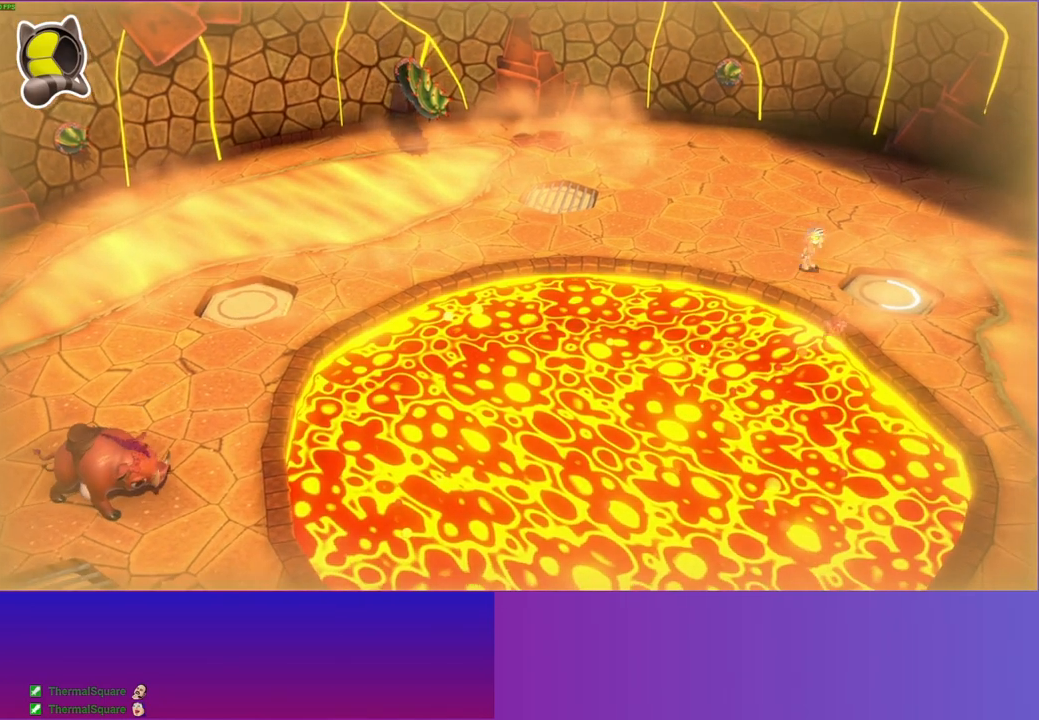
{"buttons": [], "left_stick": "right", "right_stick": "center", "events": [[333, "left_stick", "right"]]}
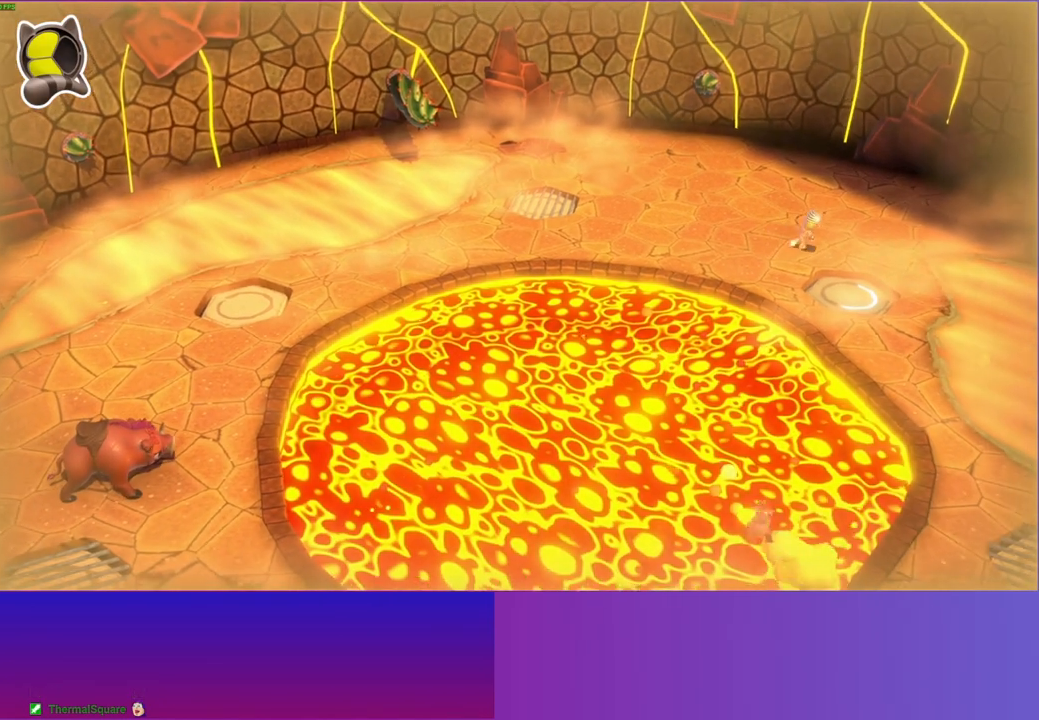
{"buttons": [], "left_stick": "down", "right_stick": "center", "events": [[133, "left_stick", "up-right"], [417, "left_stick", "down-right"], [483, "left_stick", "down"]]}
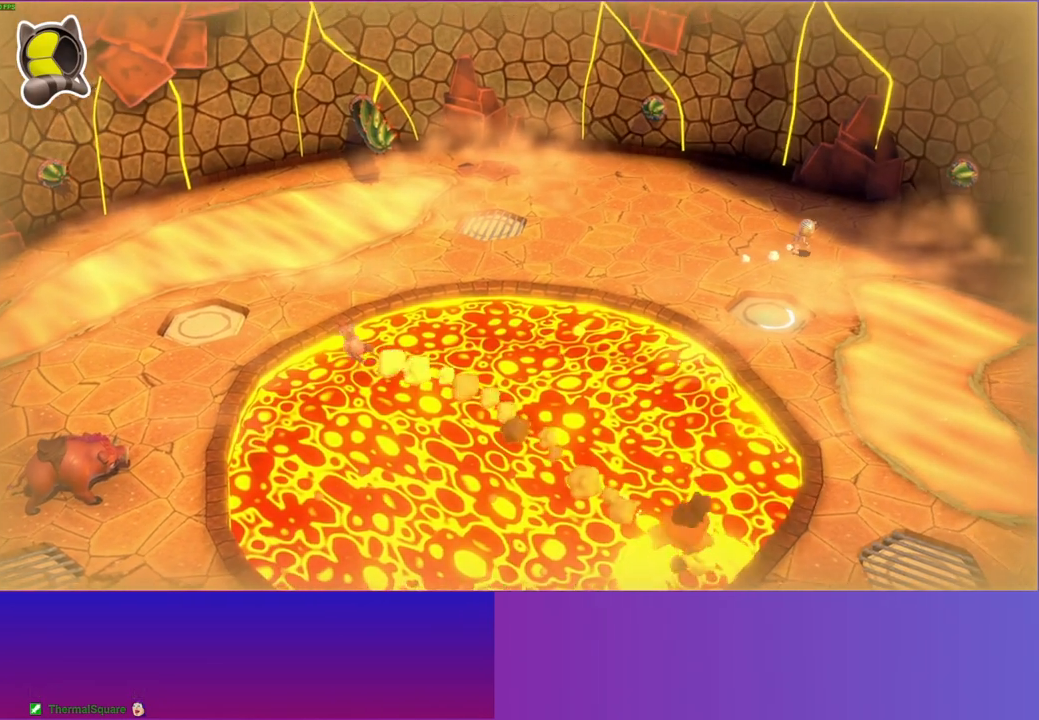
{"buttons": [], "left_stick": "up-left", "right_stick": "center", "events": [[367, "left_stick", "up-left"]]}
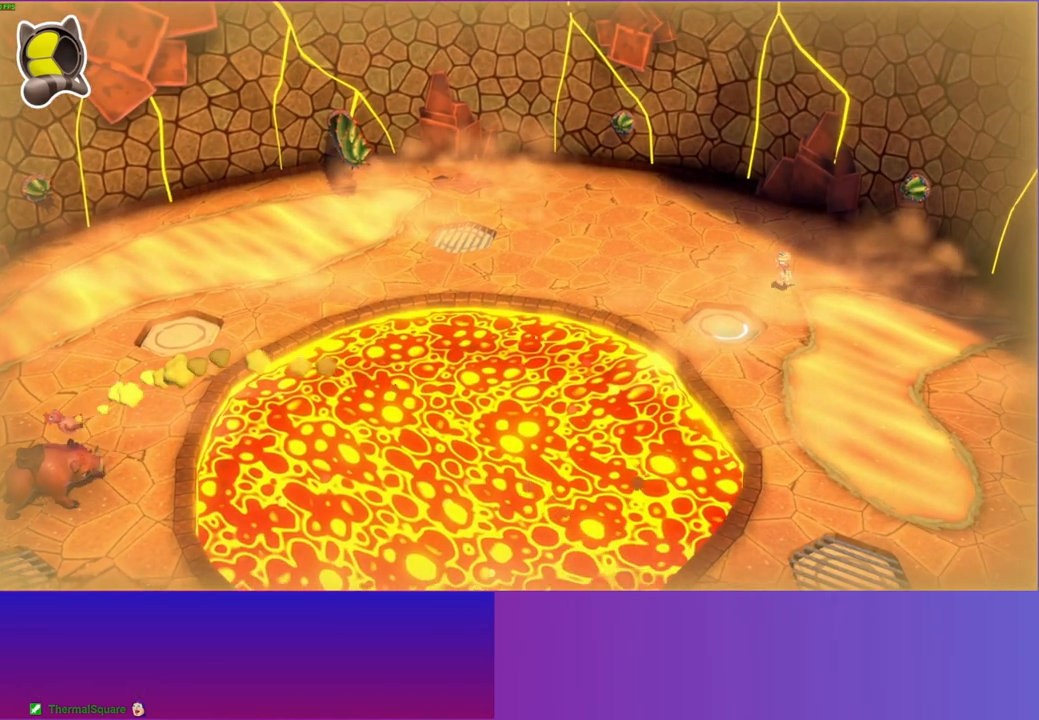
{"buttons": [], "left_stick": "left", "right_stick": "center", "events": [[200, "left_stick", "left"]]}
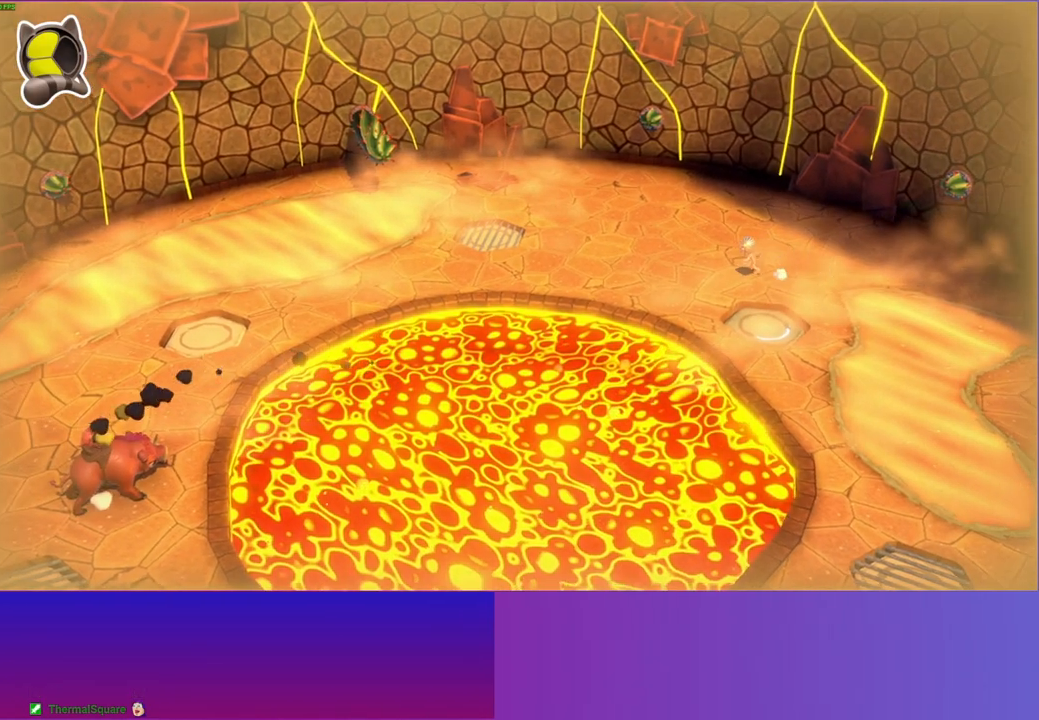
{"buttons": [], "left_stick": "center", "right_stick": "center", "events": [[317, "left_stick", "center"]]}
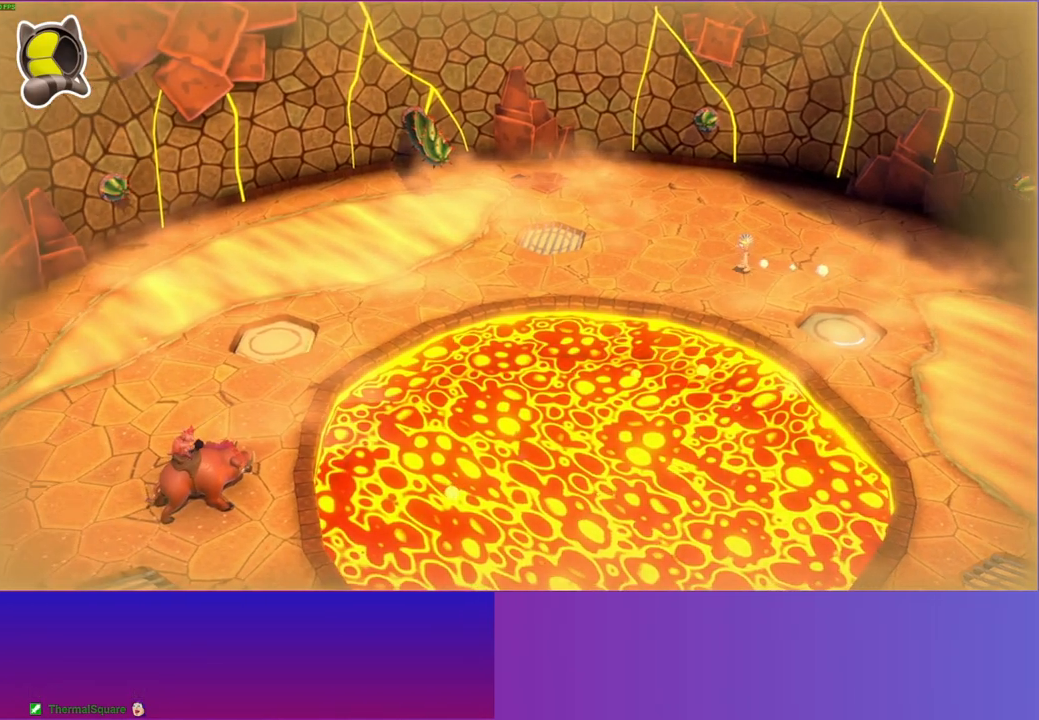
{"buttons": [], "left_stick": "center", "right_stick": "center", "events": []}
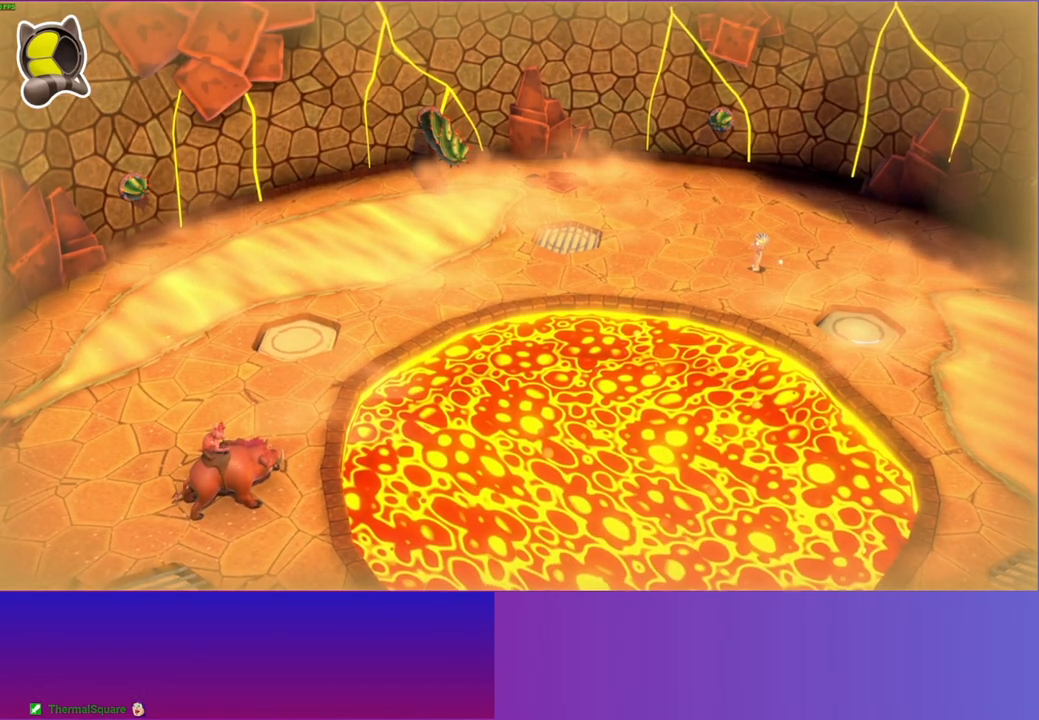
{"buttons": [], "left_stick": "center", "right_stick": "center", "events": []}
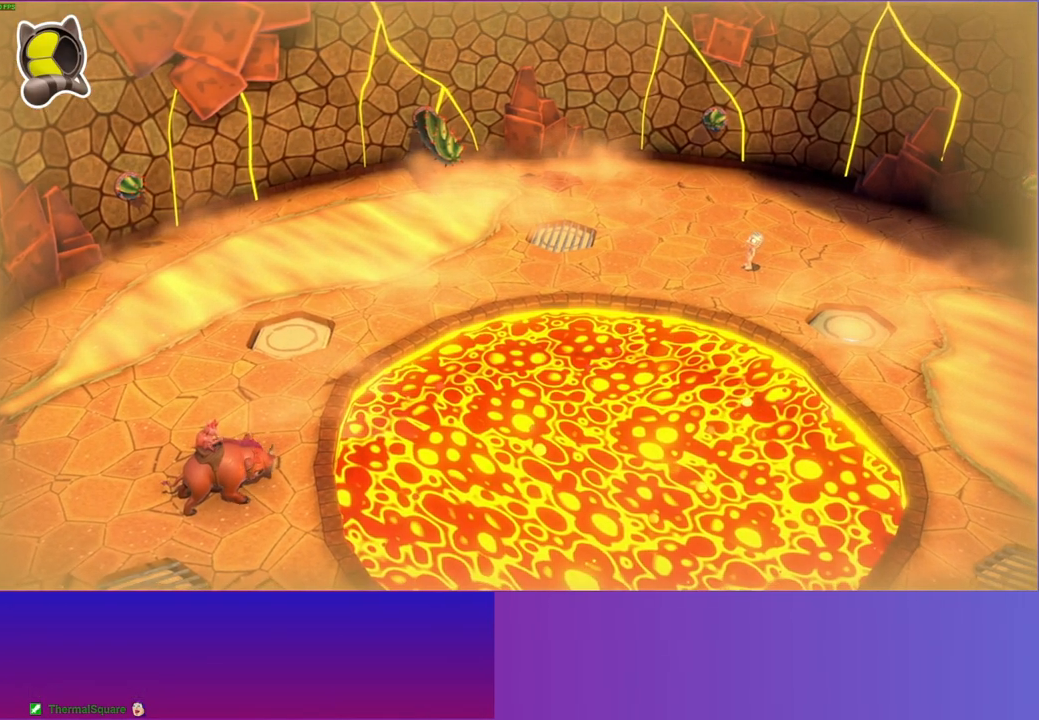
{"buttons": [], "left_stick": "center", "right_stick": "center", "events": []}
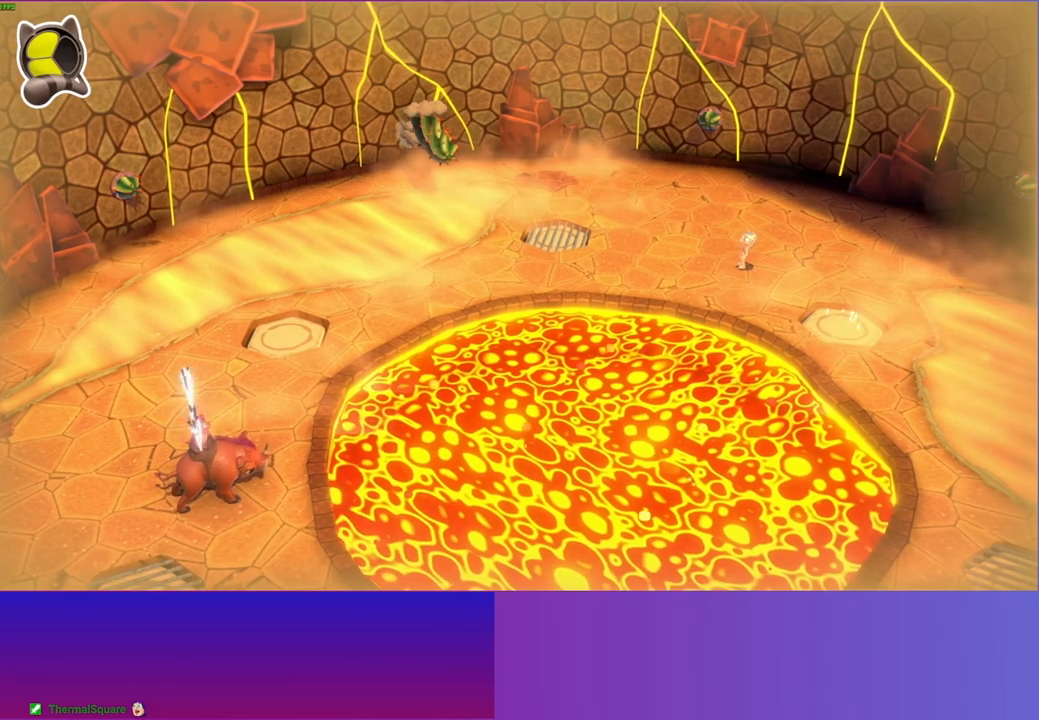
{"buttons": [], "left_stick": "center", "right_stick": "center", "events": []}
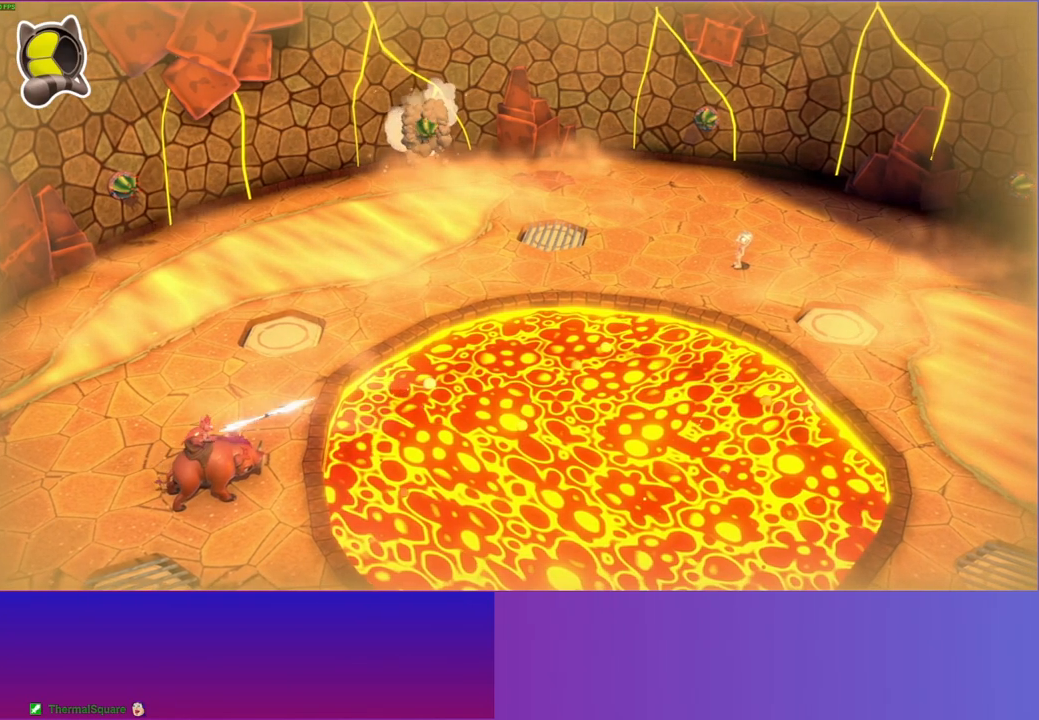
{"buttons": [], "left_stick": "center", "right_stick": "center", "events": [[50, "left_stick", "left"], [300, "left_stick", "center"]]}
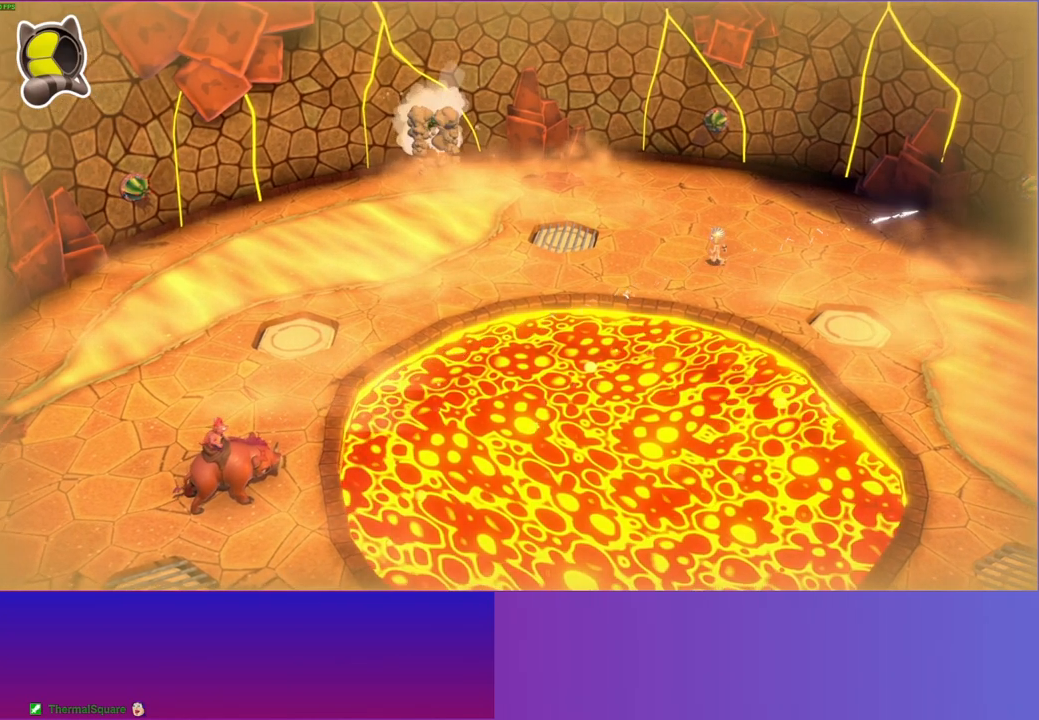
{"buttons": [], "left_stick": "left", "right_stick": "center", "events": [[83, "left_stick", "right"], [317, "left_stick", "center"], [483, "left_stick", "left"]]}
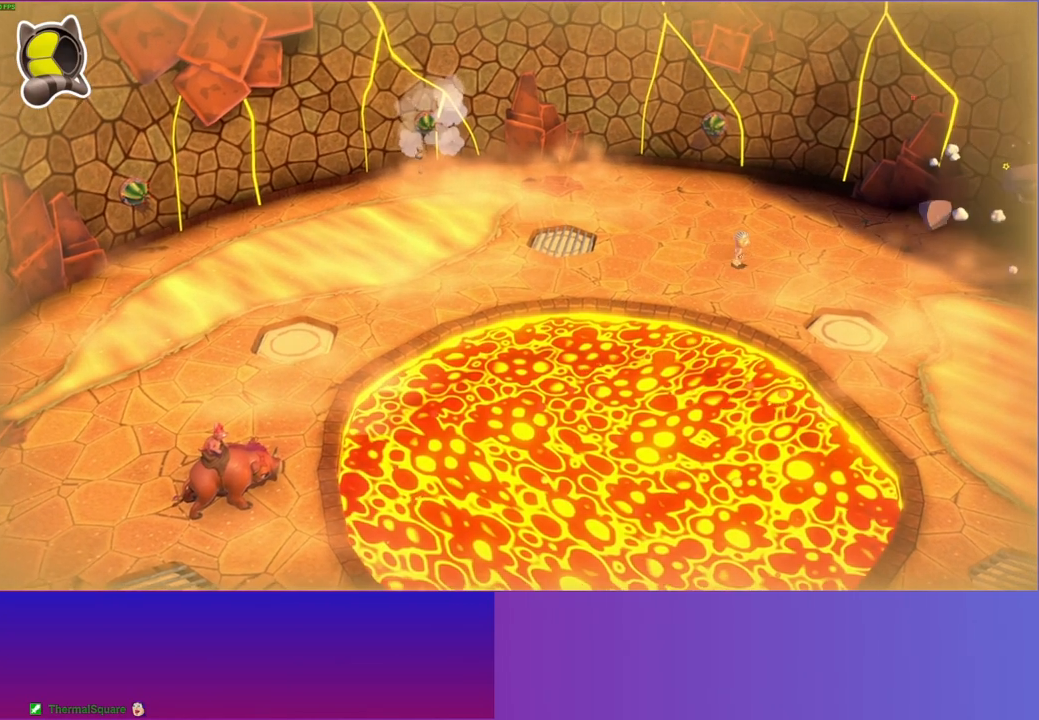
{"buttons": [], "left_stick": "left", "right_stick": "center", "events": [[250, "left_stick", "center"], [400, "left_stick", "left"]]}
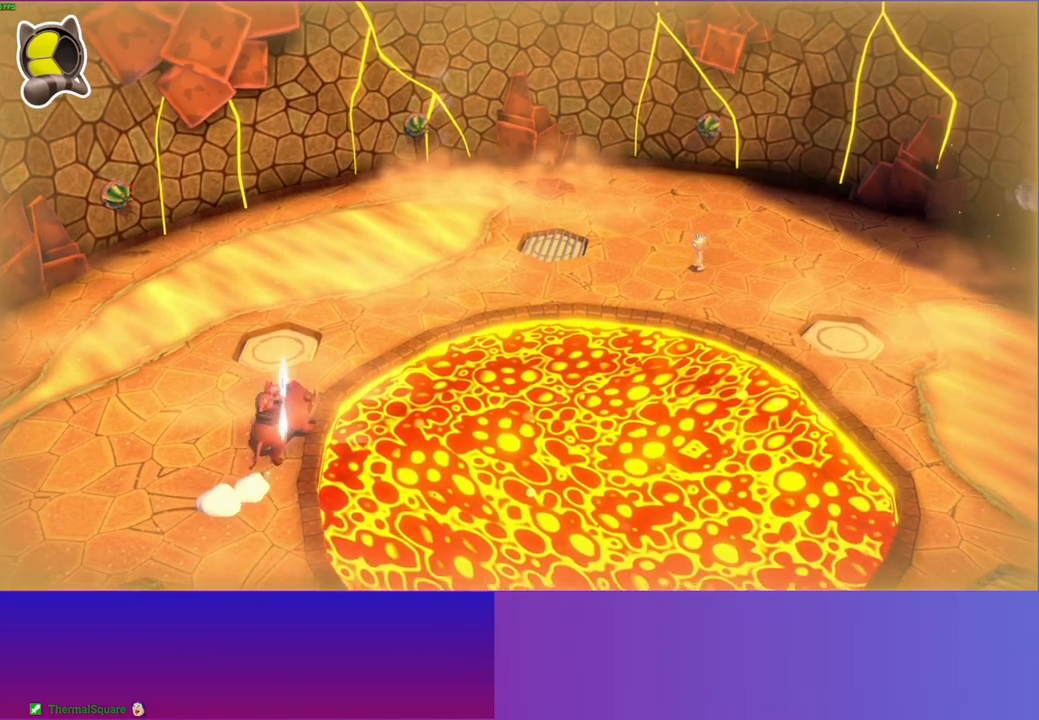
{"buttons": [], "left_stick": "left", "right_stick": "center", "events": []}
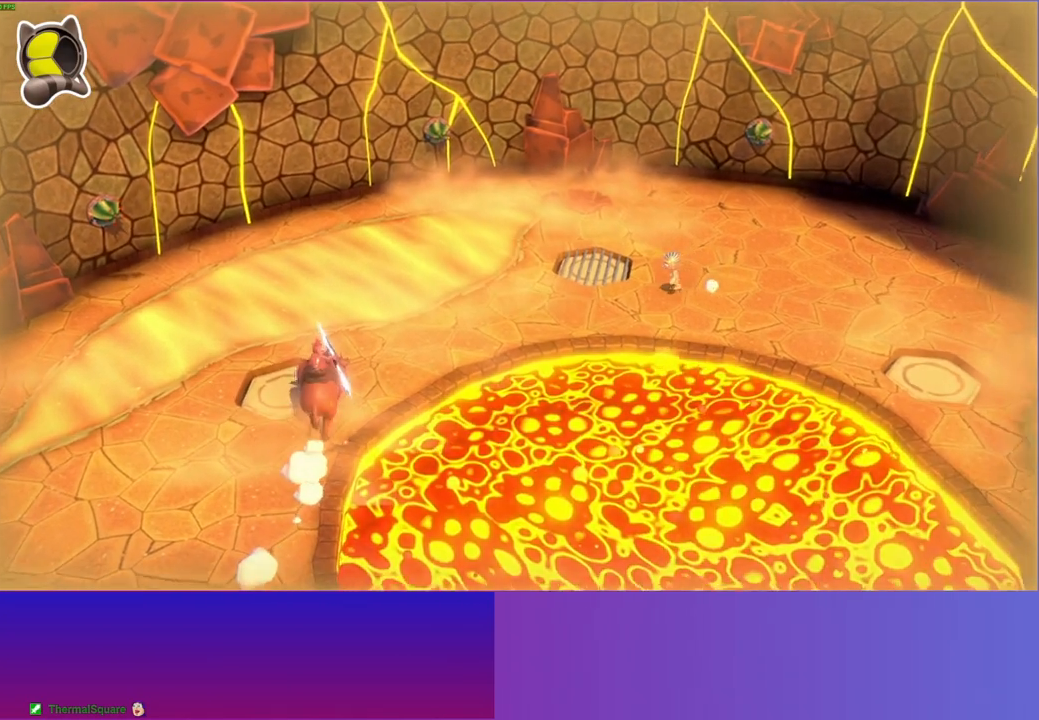
{"buttons": [], "left_stick": "left", "right_stick": "center", "events": []}
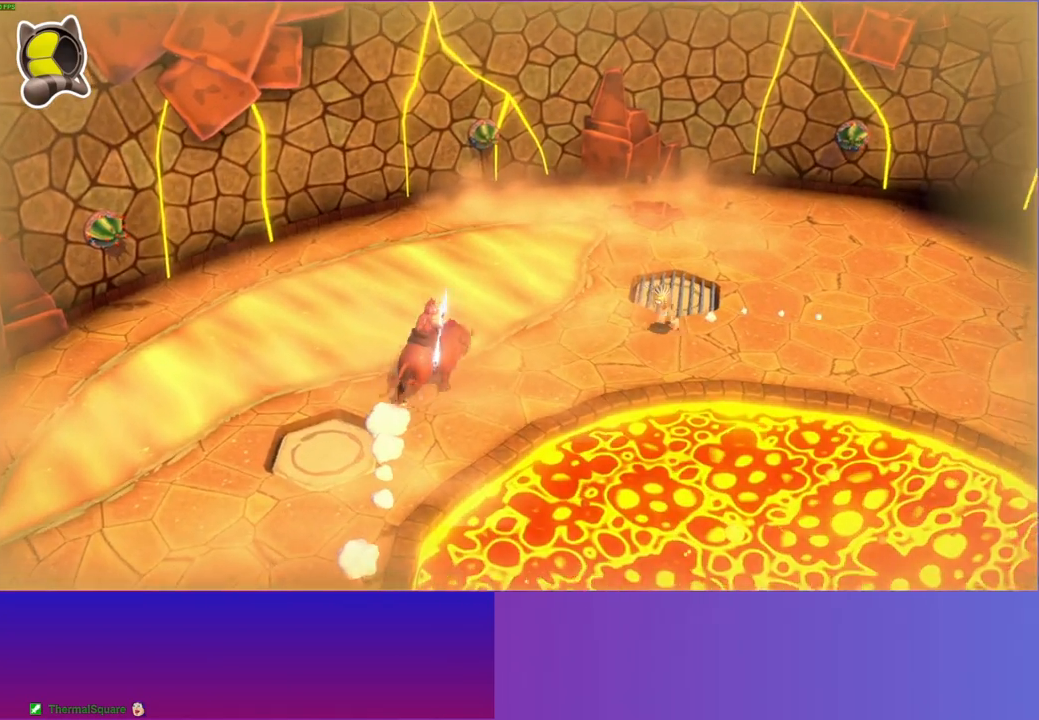
{"buttons": ["A"], "left_stick": "down-left", "right_stick": "center", "events": [[183, "A", "down"], [283, "left_stick", "down-left"]]}
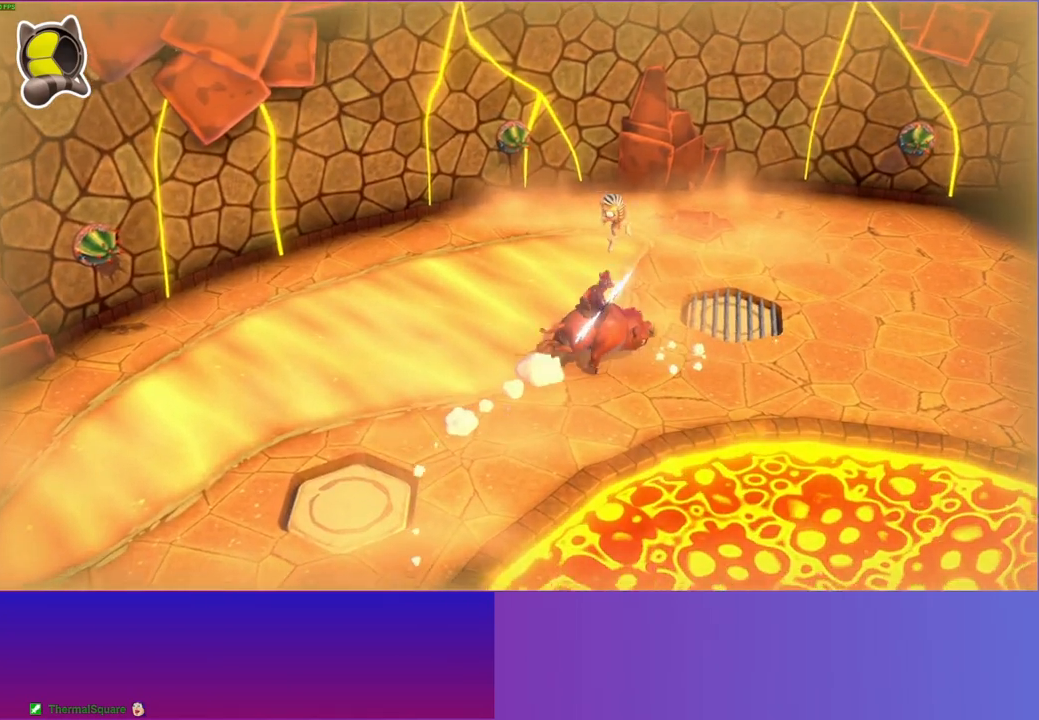
{"buttons": [], "left_stick": "down-left", "right_stick": "center", "events": [[17, "A", "up"], [167, "left_stick", "down"], [367, "left_stick", "down-left"]]}
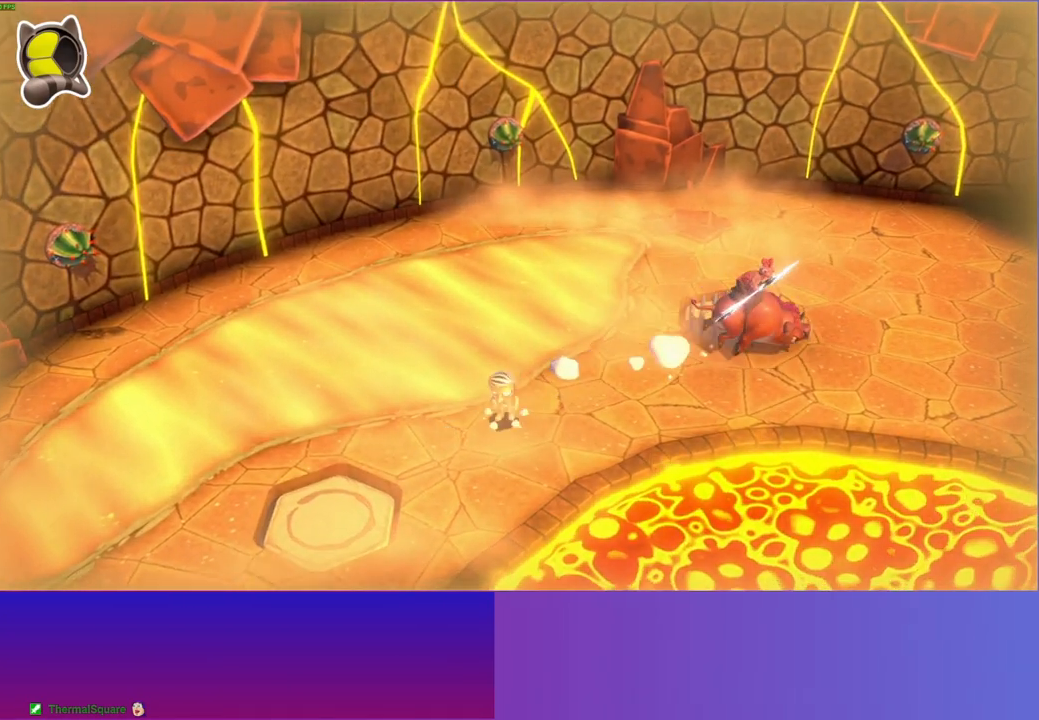
{"buttons": [], "left_stick": "left", "right_stick": "center", "events": [[217, "left_stick", "up-left"], [350, "left_stick", "left"]]}
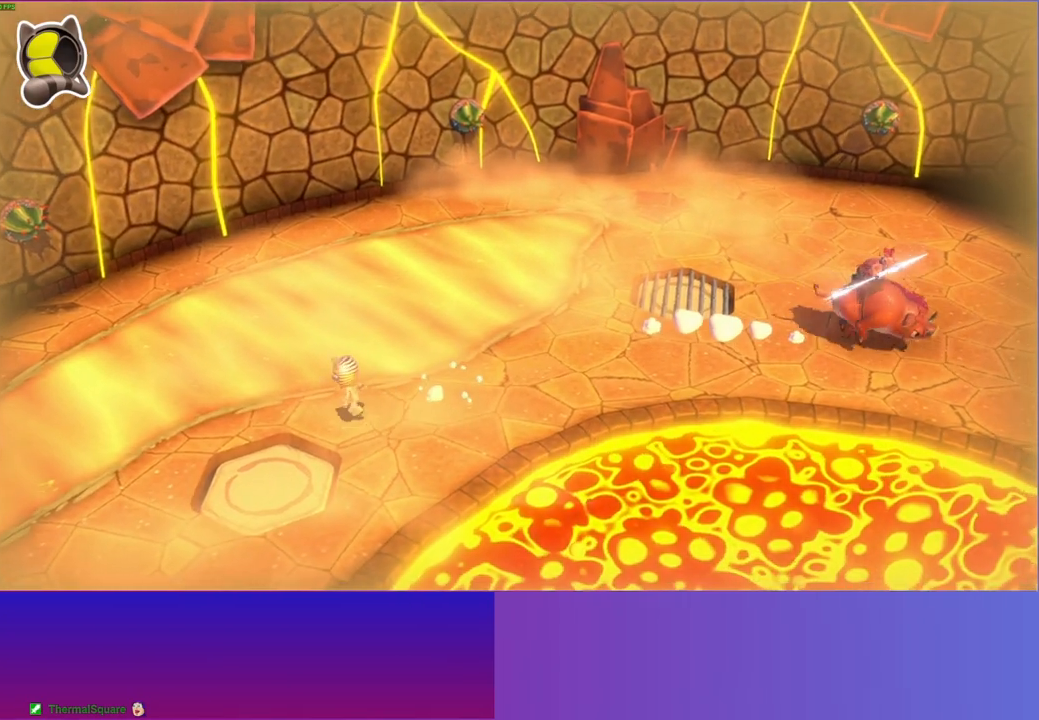
{"buttons": [], "left_stick": "down-left", "right_stick": "center", "events": [[33, "left_stick", "down"], [133, "left_stick", "down-right"], [433, "left_stick", "down-left"]]}
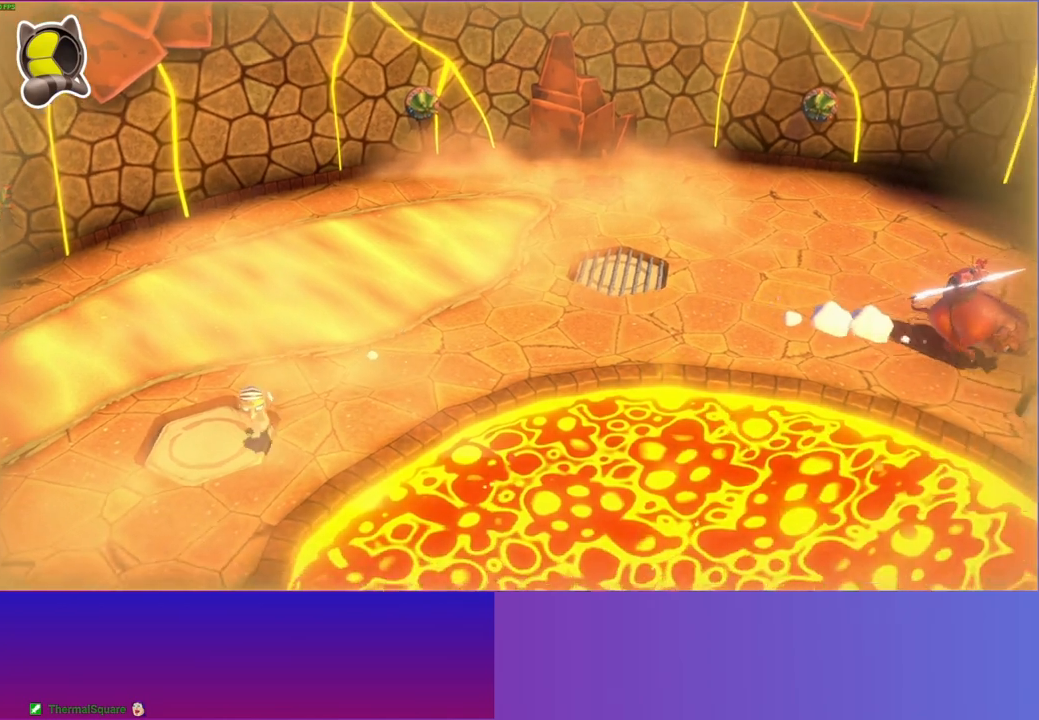
{"buttons": [], "left_stick": "down", "right_stick": "center", "events": [[83, "left_stick", "left"], [350, "left_stick", "down-left"], [500, "left_stick", "down"]]}
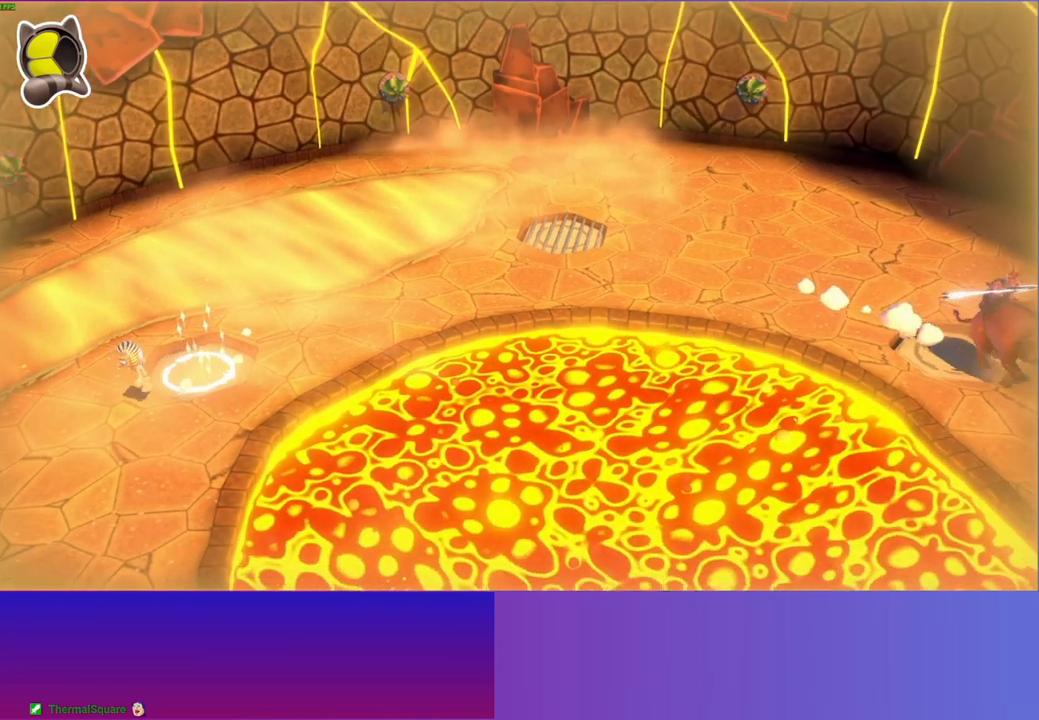
{"buttons": [], "left_stick": "down", "right_stick": "center", "events": []}
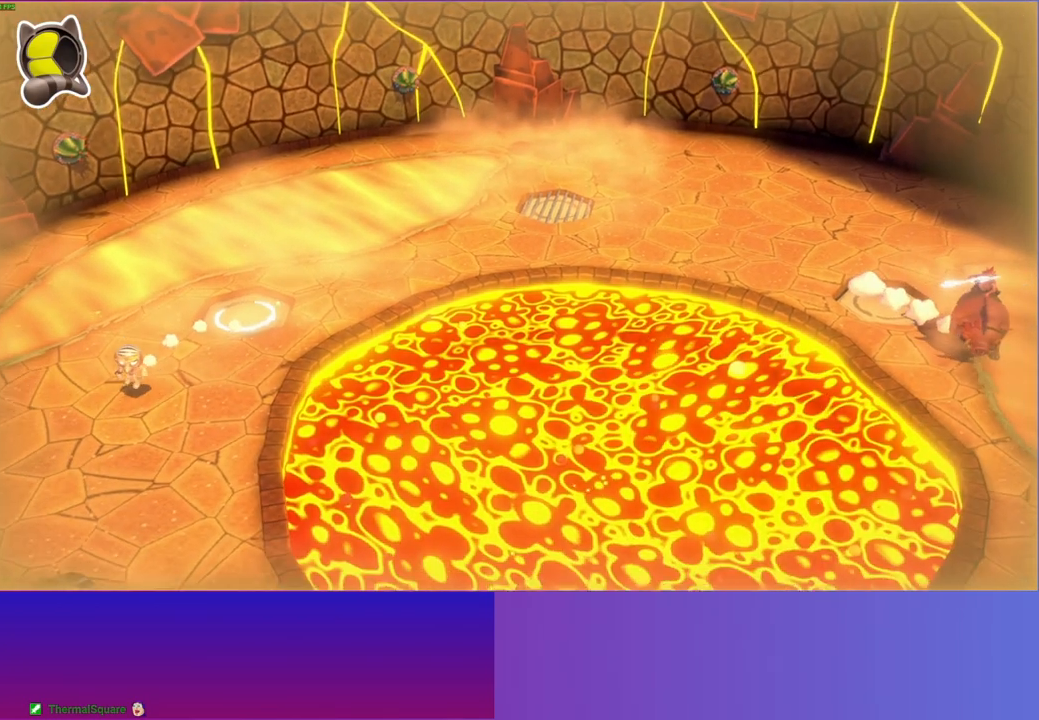
{"buttons": [], "left_stick": "up-right", "right_stick": "center", "events": [[100, "left_stick", "up-right"]]}
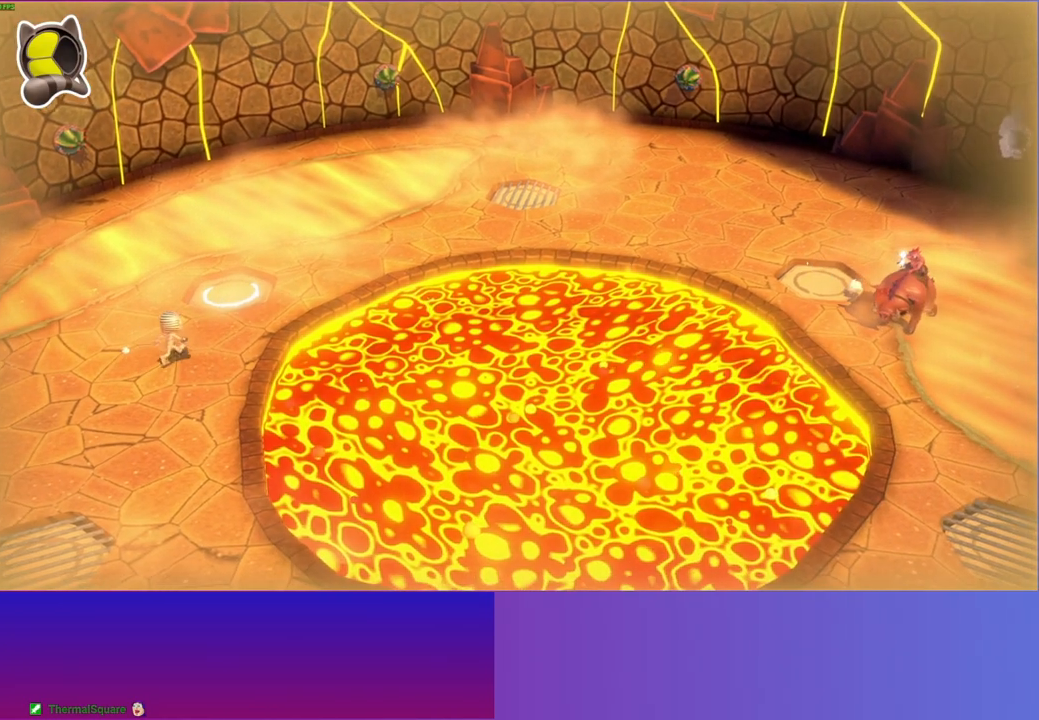
{"buttons": [], "left_stick": "up-right", "right_stick": "center", "events": [[117, "Y", "down"], [217, "Y", "up"]]}
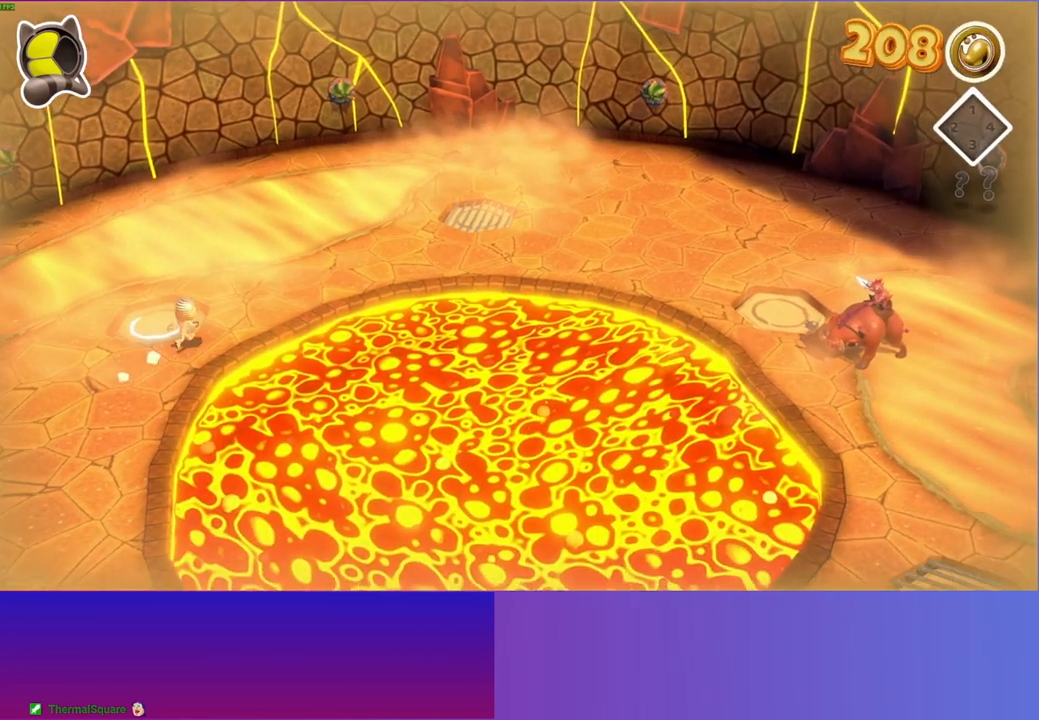
{"buttons": [], "left_stick": "center", "right_stick": "center", "events": [[33, "left_stick", "up"], [283, "left_stick", "up-right"], [450, "left_stick", "center"]]}
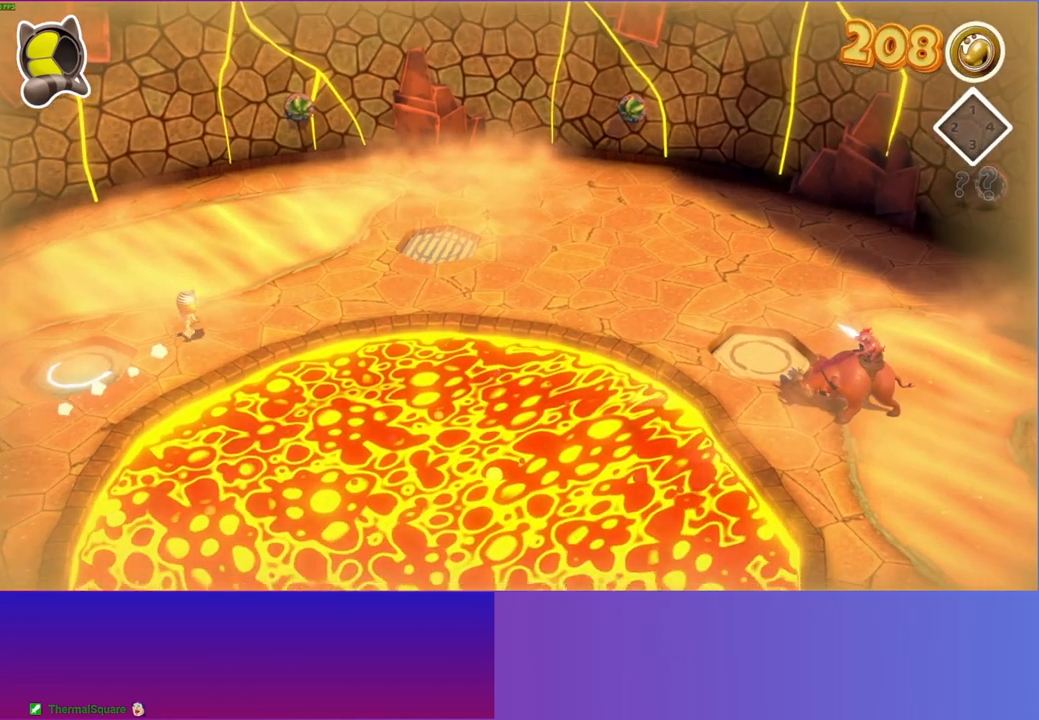
{"buttons": [], "left_stick": "up", "right_stick": "center", "events": [[333, "left_stick", "up"]]}
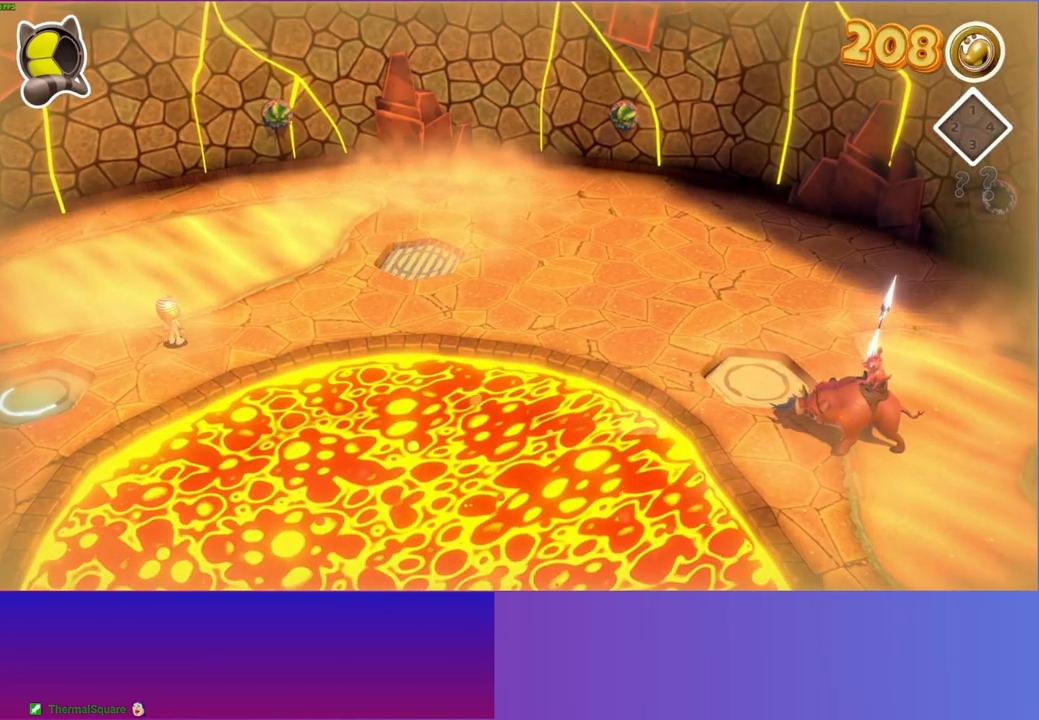
{"buttons": [], "left_stick": "right", "right_stick": "center", "events": [[50, "left_stick", "center"], [333, "left_stick", "right"]]}
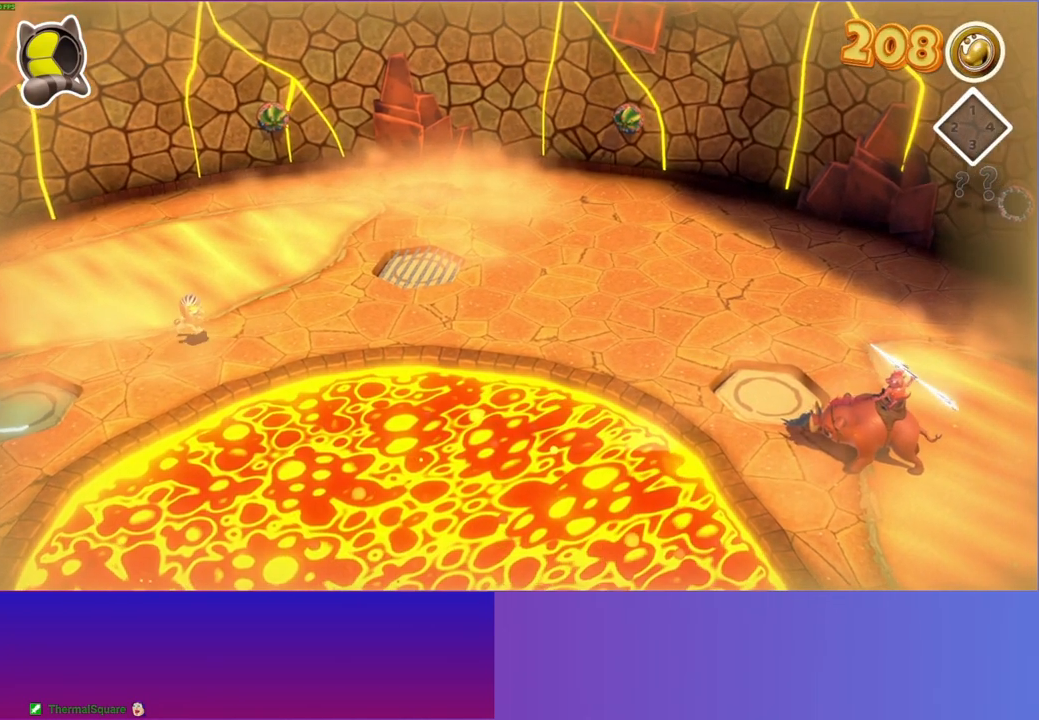
{"buttons": ["A"], "left_stick": "up-right", "right_stick": "center", "events": [[83, "A", "down"], [450, "left_stick", "up-right"]]}
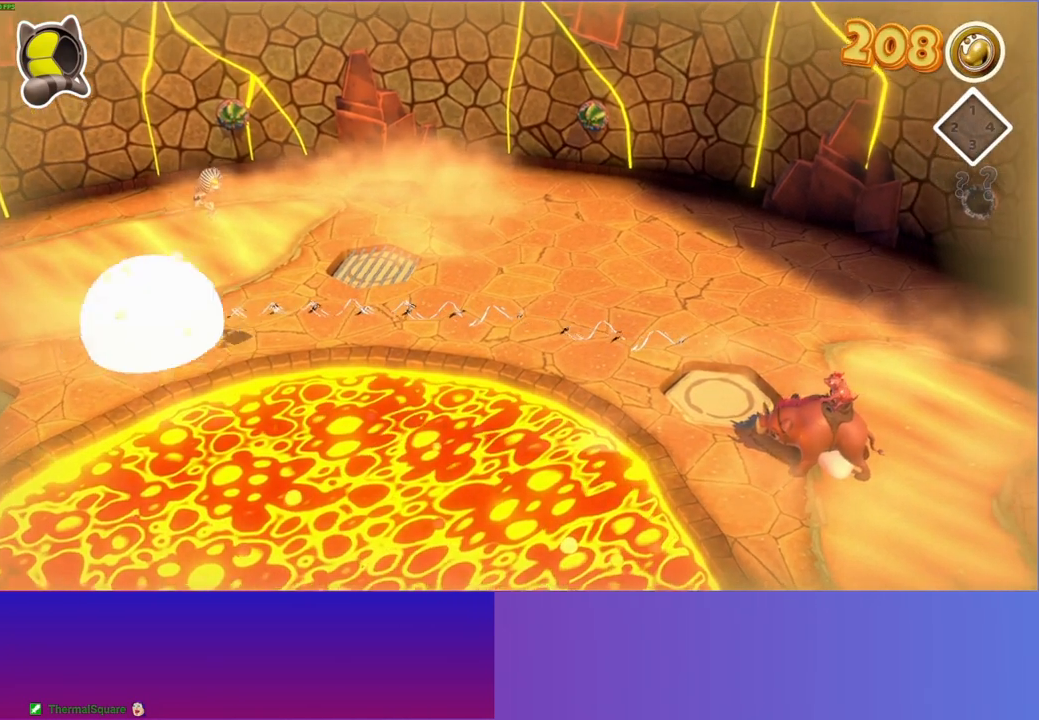
{"buttons": ["Y"], "left_stick": "right", "right_stick": "center", "events": [[183, "A", "up"], [417, "Y", "down"], [417, "left_stick", "right"]]}
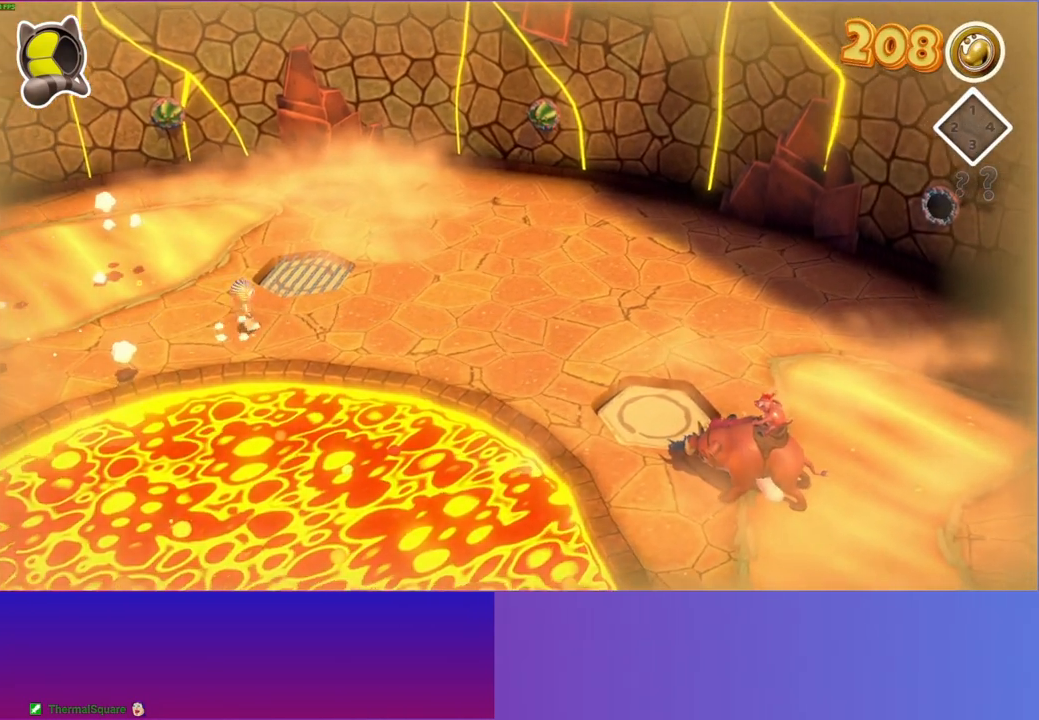
{"buttons": [], "left_stick": "left", "right_stick": "center", "events": [[100, "Y", "up"], [150, "left_stick", "center"], [417, "left_stick", "left"]]}